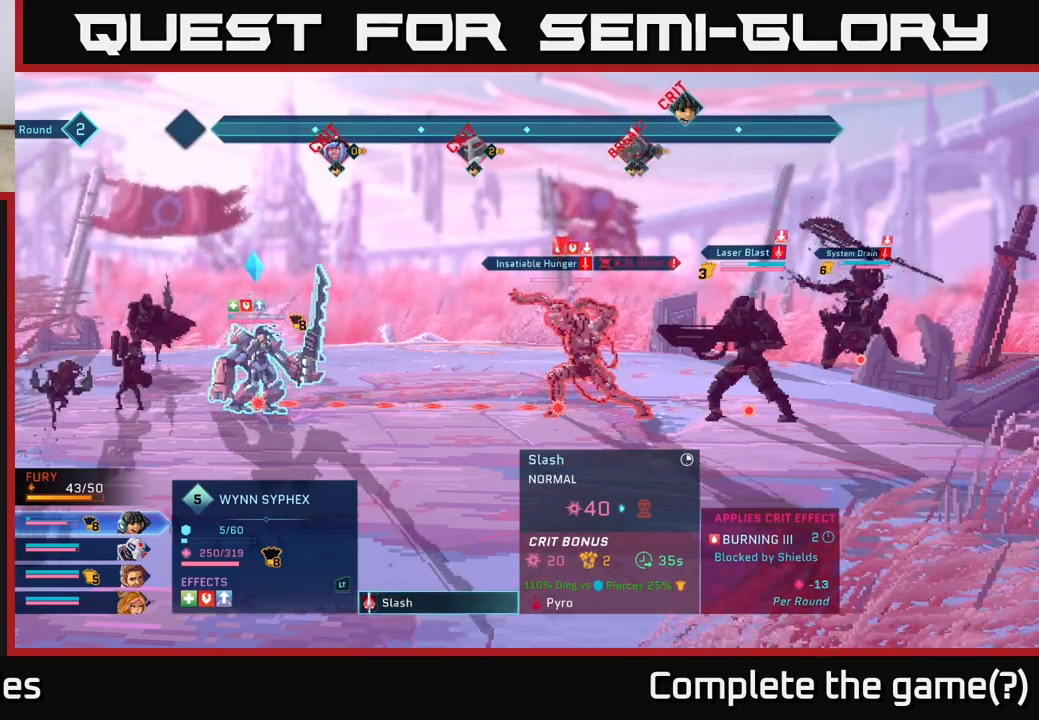
Gameplay with a controller (Xbox layout); each line is a JSON object with the inputs held at the frame after it. "events" lists button and stick changes between this image and that frame as [ms after this image, input, new state], when the widget could be followed in between.
{"buttons": [], "left_stick": "center", "right_stick": "center", "events": [[383, "B", "down"], [500, "B", "up"]]}
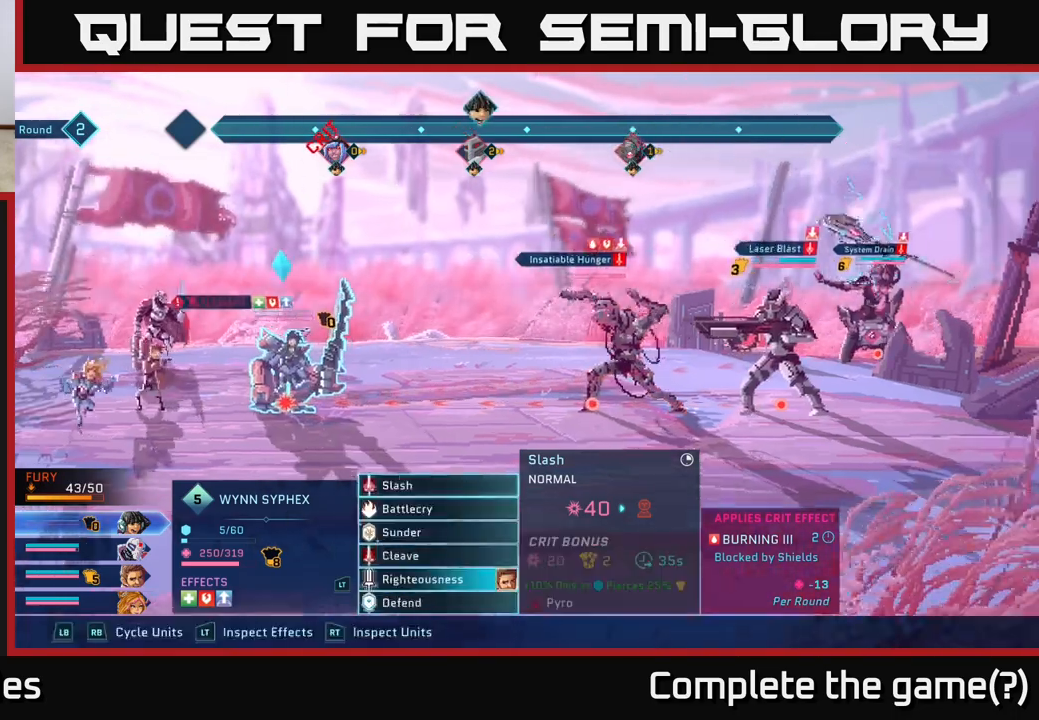
{"buttons": [], "left_stick": "center", "right_stick": "center", "events": []}
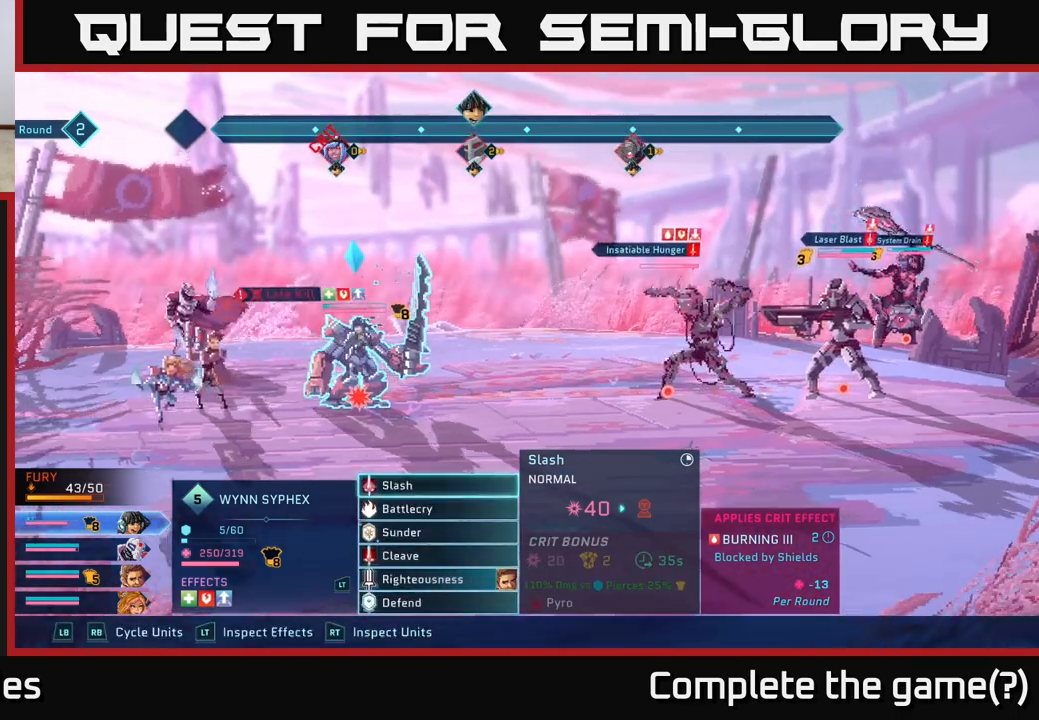
{"buttons": [], "left_stick": "center", "right_stick": "center", "events": []}
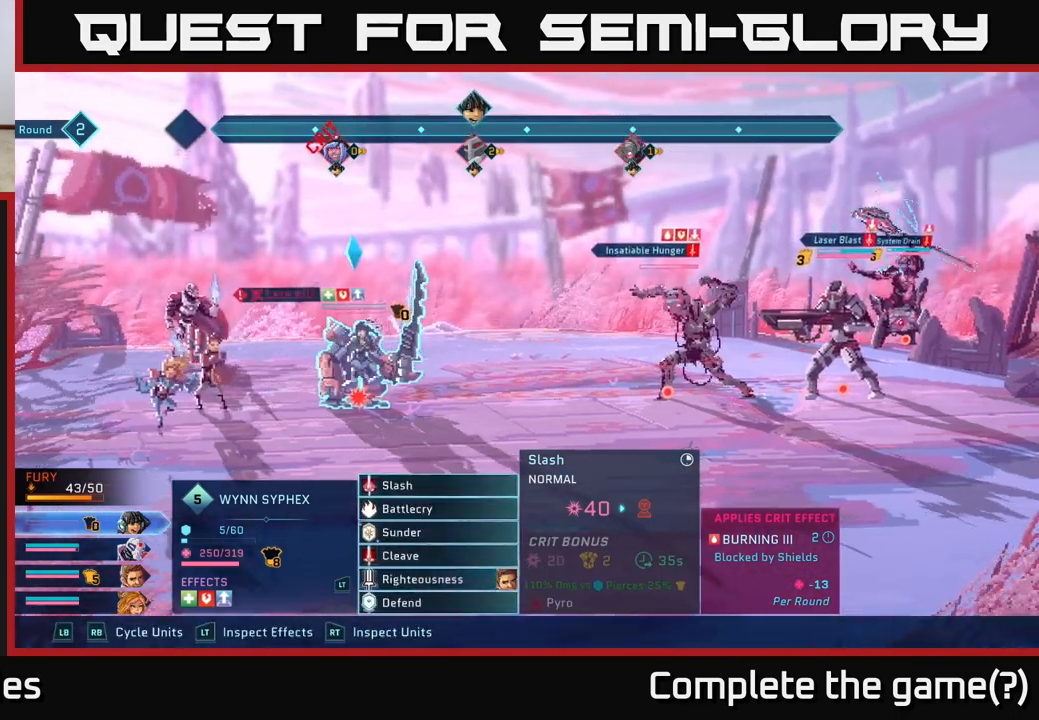
{"buttons": [], "left_stick": "center", "right_stick": "center", "events": [[217, "A", "down"], [333, "A", "up"]]}
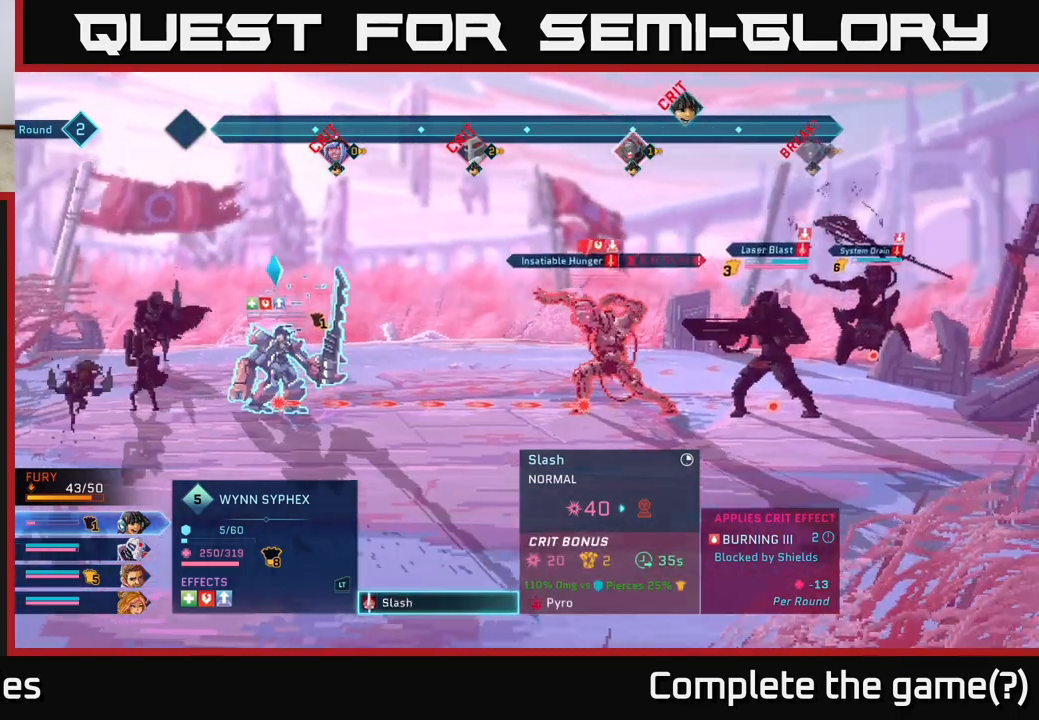
{"buttons": [], "left_stick": "center", "right_stick": "center", "events": []}
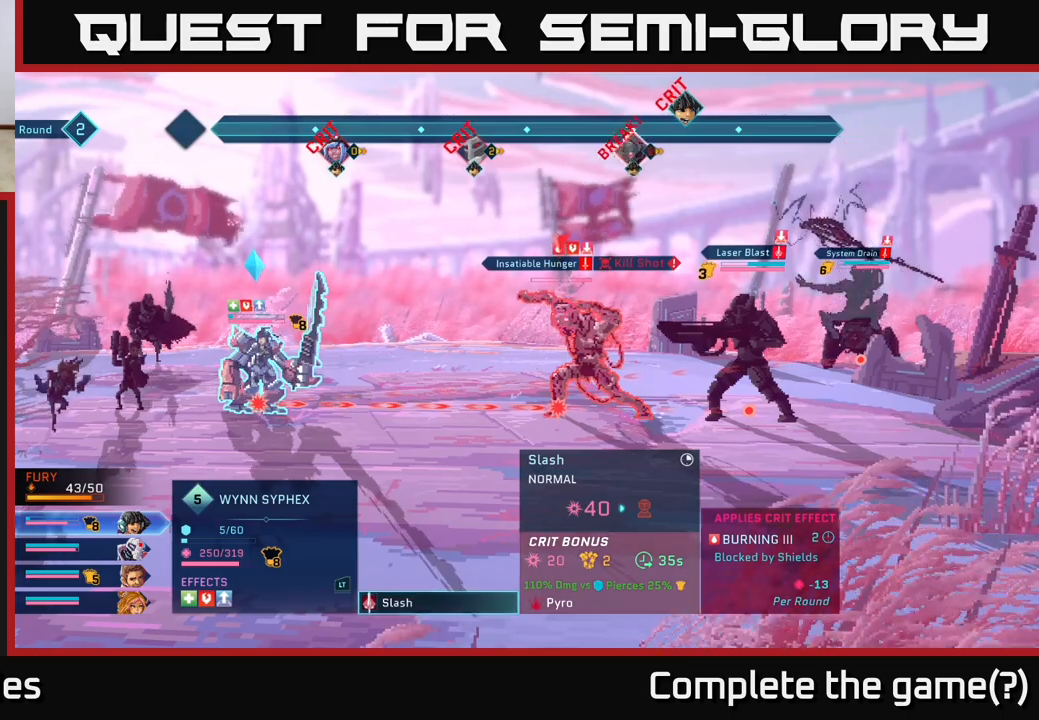
{"buttons": [], "left_stick": "center", "right_stick": "center", "events": []}
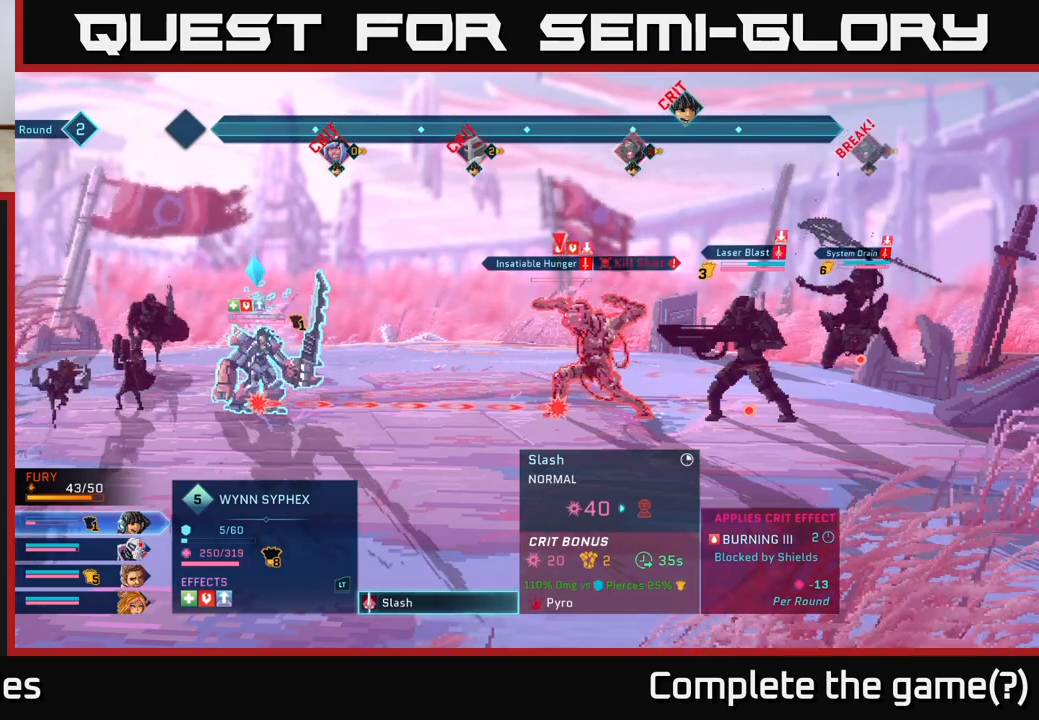
{"buttons": [], "left_stick": "center", "right_stick": "center", "events": [[283, "B", "down"], [450, "B", "up"]]}
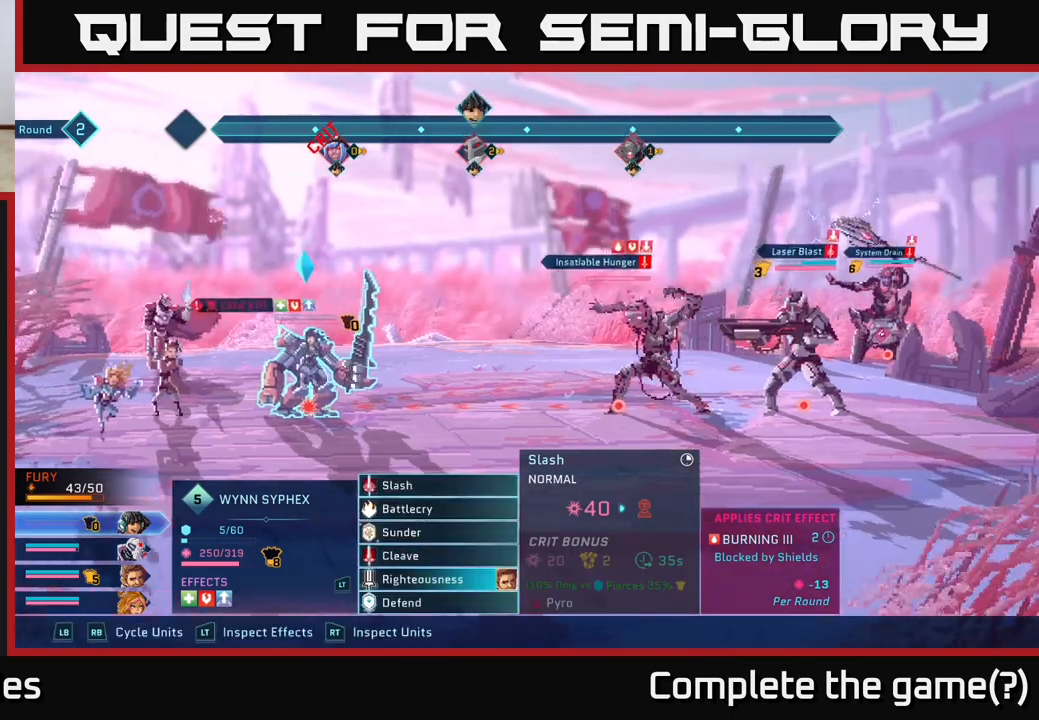
{"buttons": [], "left_stick": "center", "right_stick": "center", "events": []}
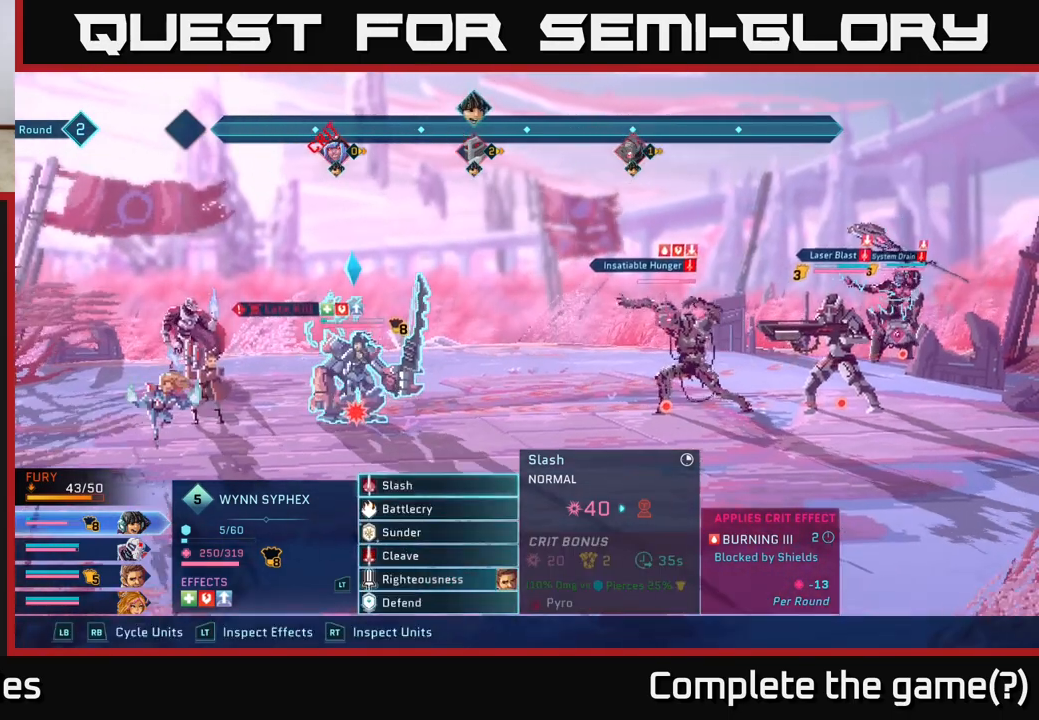
{"buttons": [], "left_stick": "center", "right_stick": "center", "events": []}
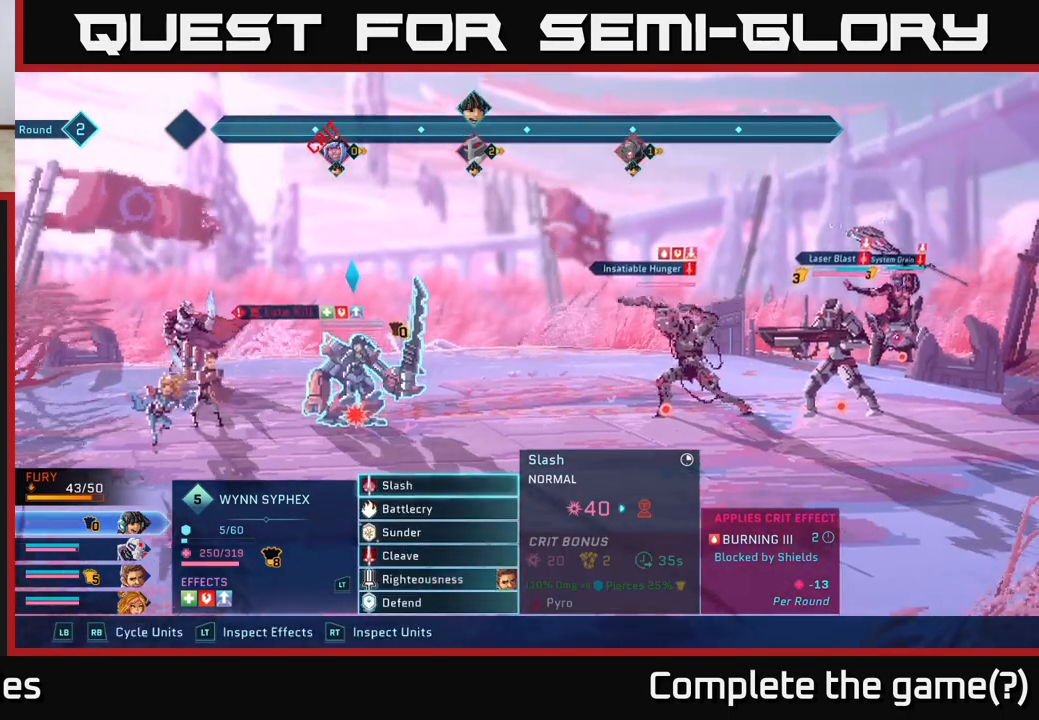
{"buttons": [], "left_stick": "up", "right_stick": "center", "events": [[17, "left_stick", "down"], [200, "left_stick", "center"], [283, "left_stick", "up"]]}
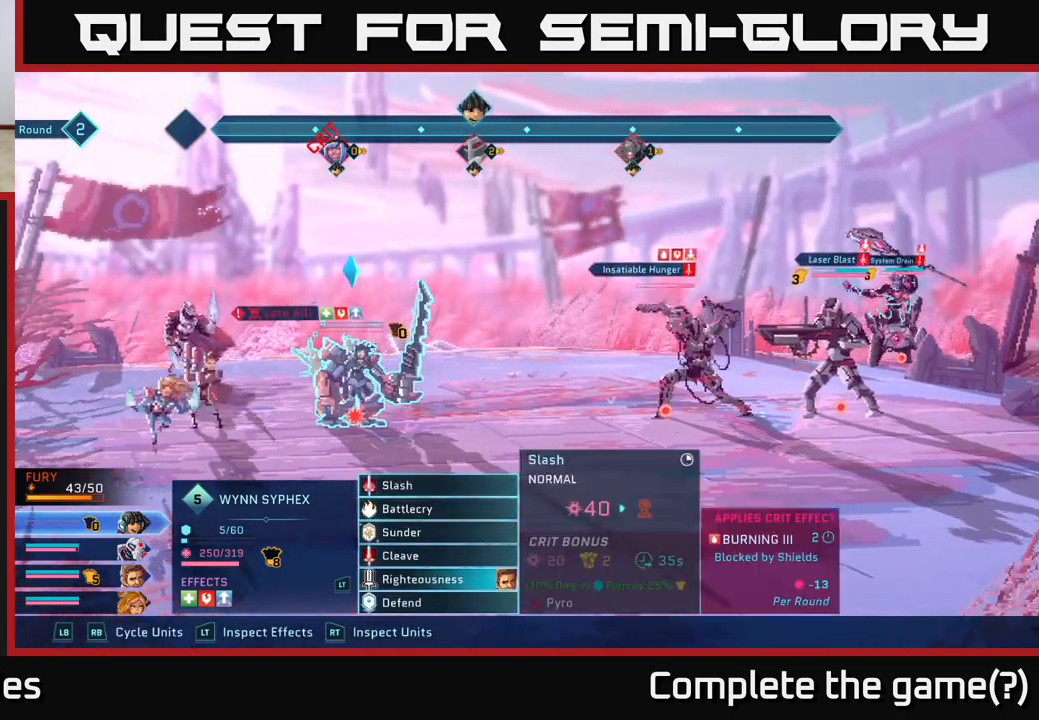
{"buttons": [], "left_stick": "center", "right_stick": "center", "events": [[17, "left_stick", "center"]]}
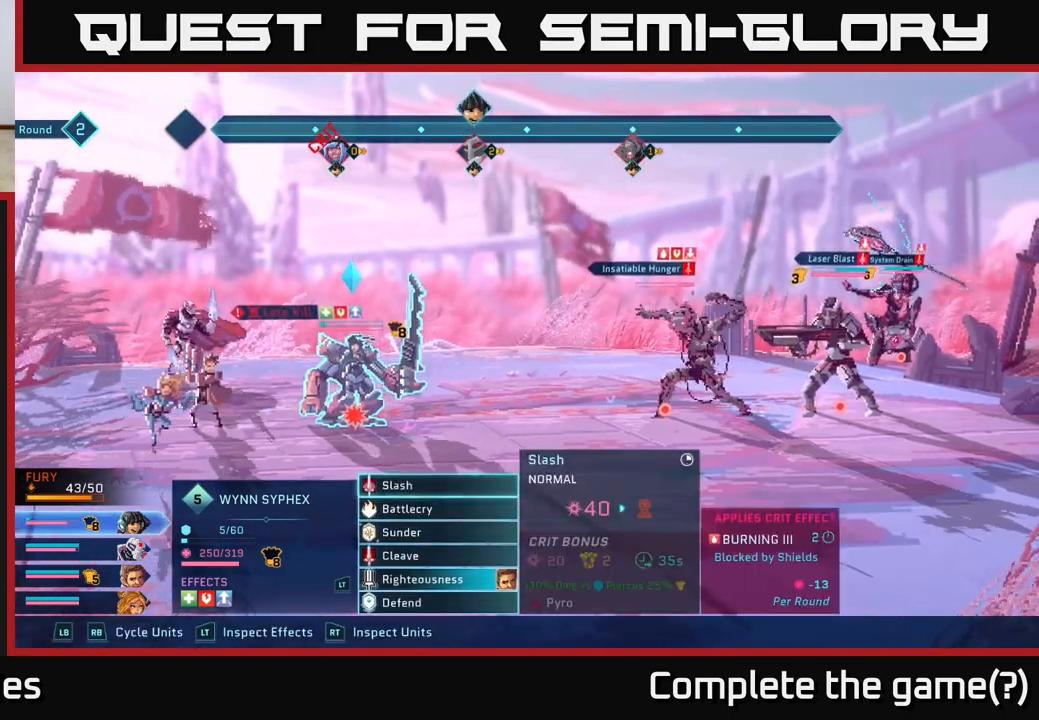
{"buttons": [], "left_stick": "center", "right_stick": "center", "events": [[267, "A", "down"], [400, "A", "up"]]}
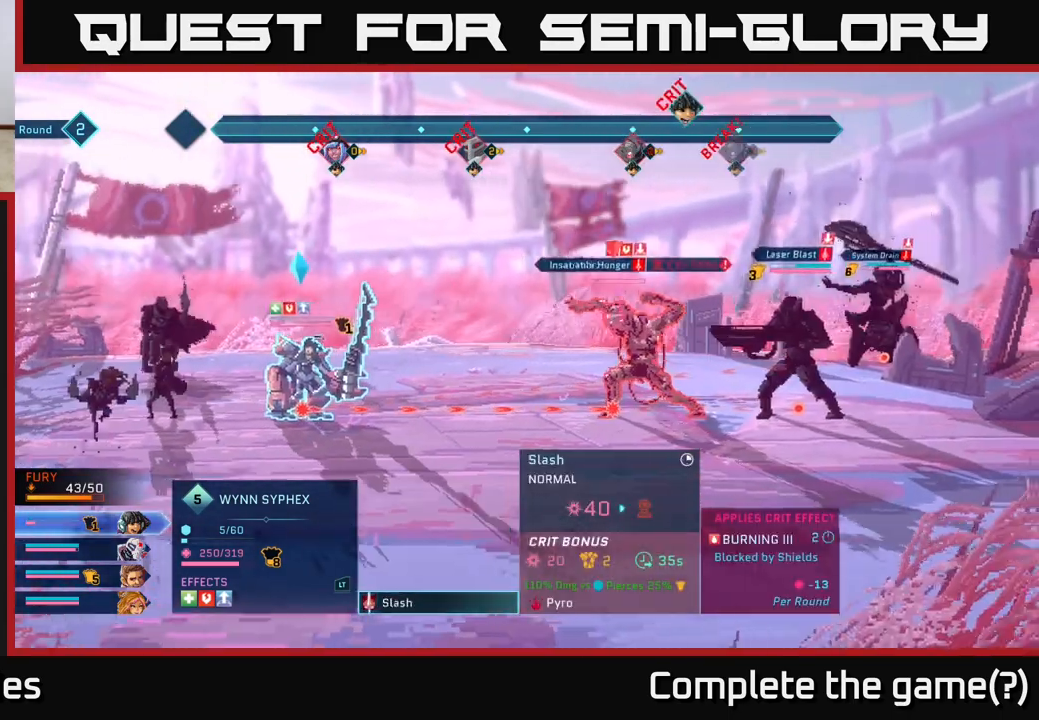
{"buttons": [], "left_stick": "center", "right_stick": "center", "events": []}
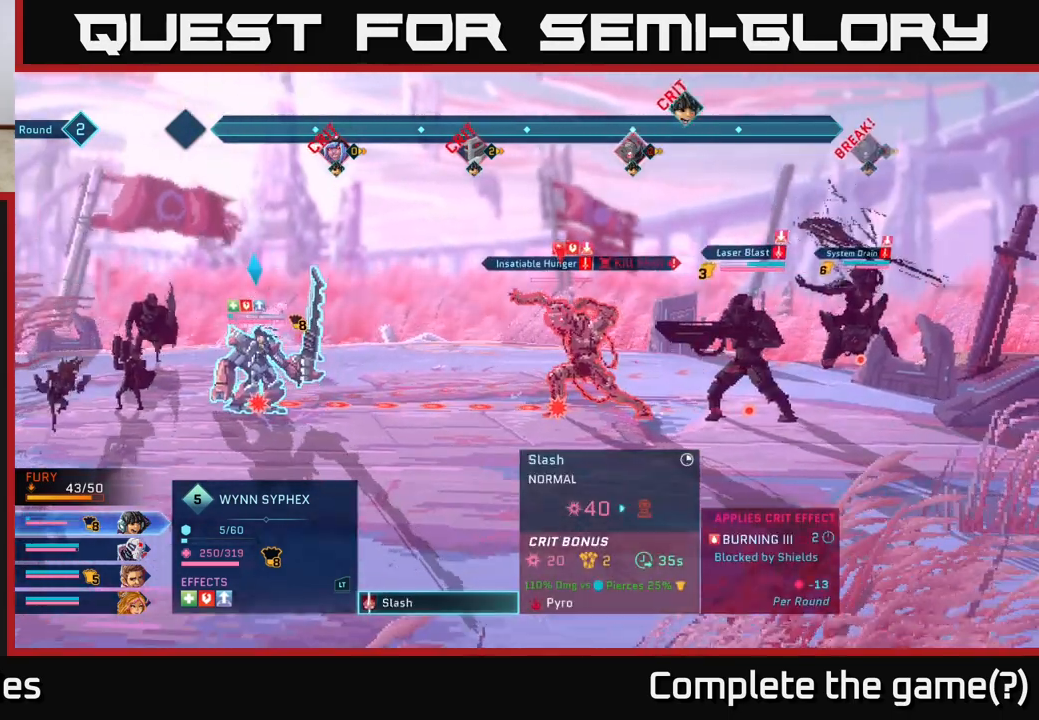
{"buttons": [], "left_stick": "center", "right_stick": "center", "events": []}
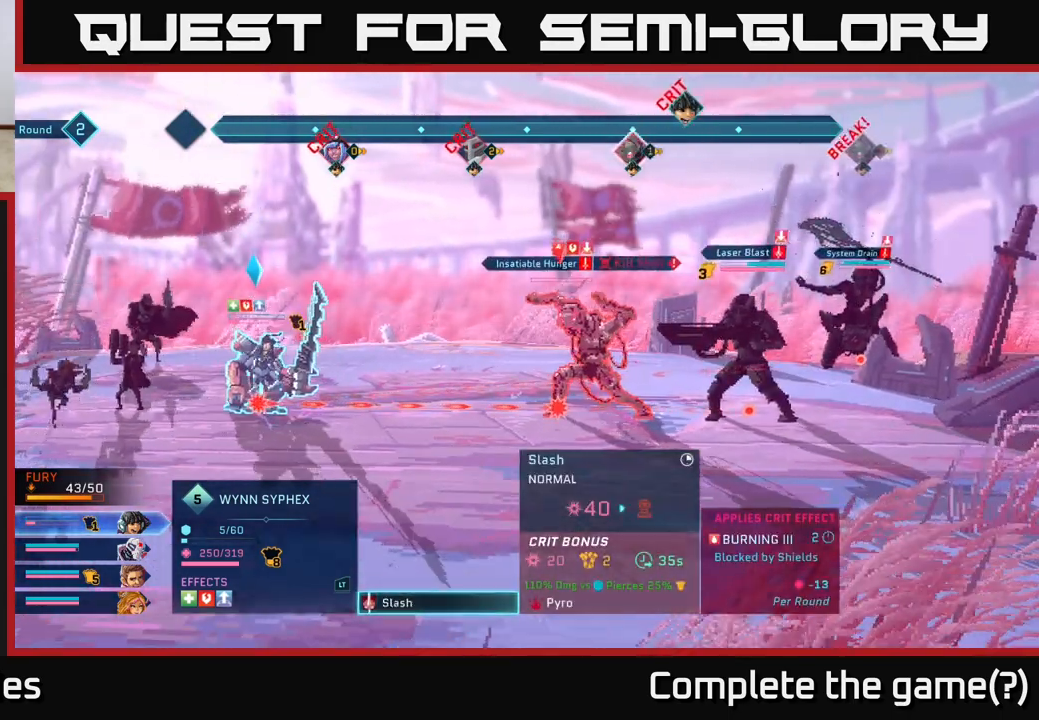
{"buttons": [], "left_stick": "center", "right_stick": "center", "events": []}
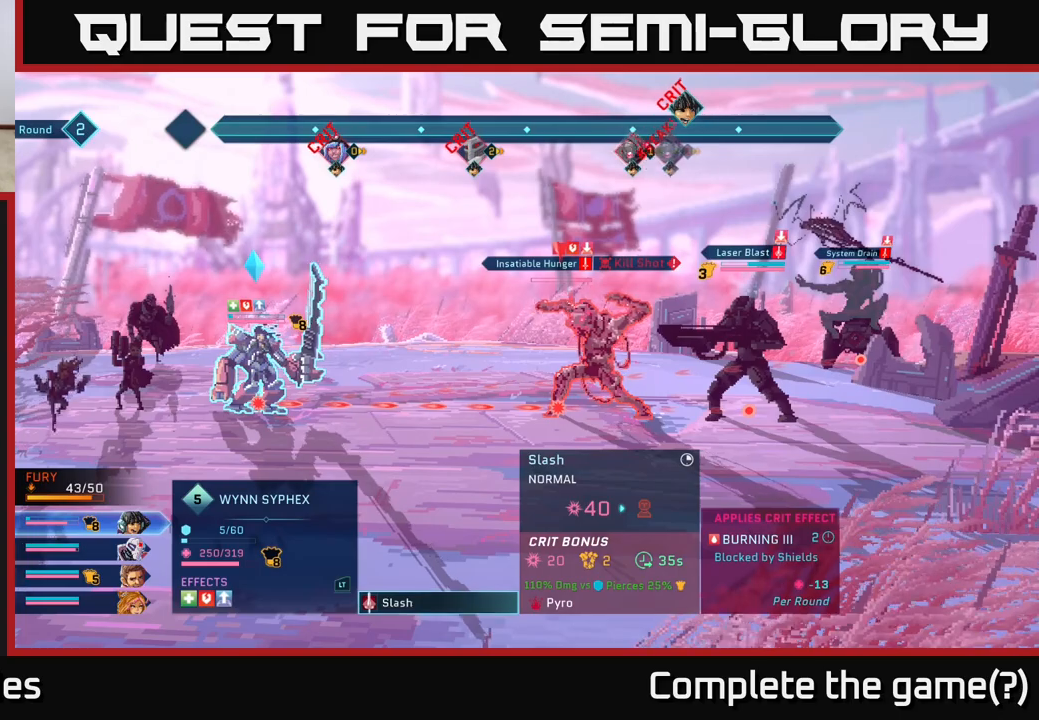
{"buttons": [], "left_stick": "center", "right_stick": "center", "events": []}
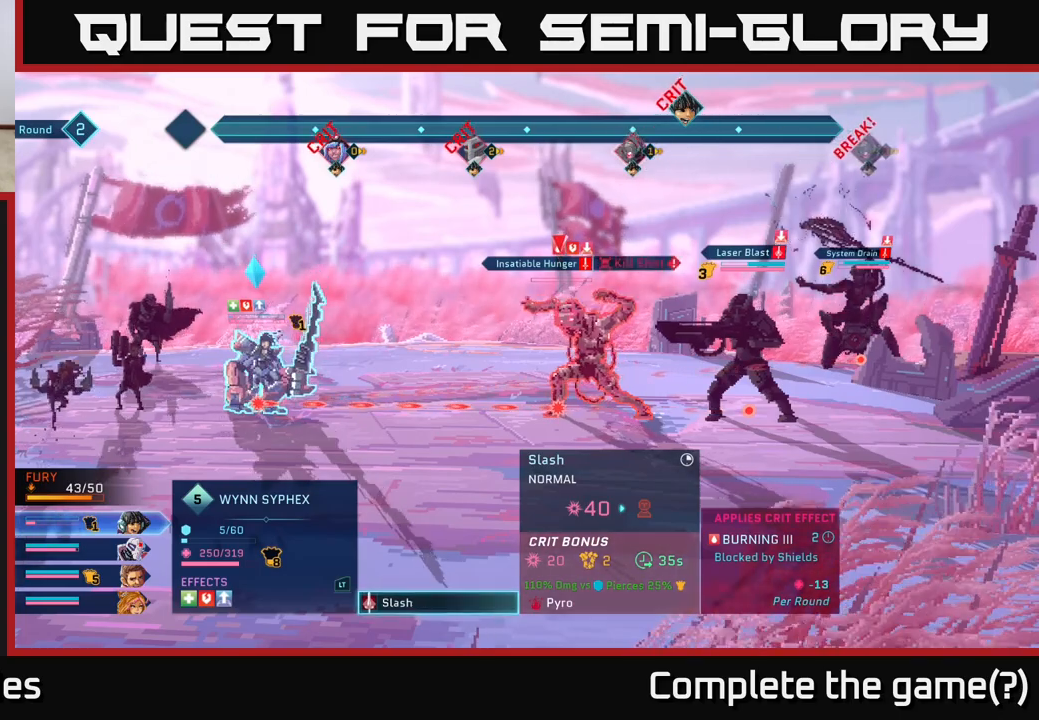
{"buttons": [], "left_stick": "center", "right_stick": "center", "events": []}
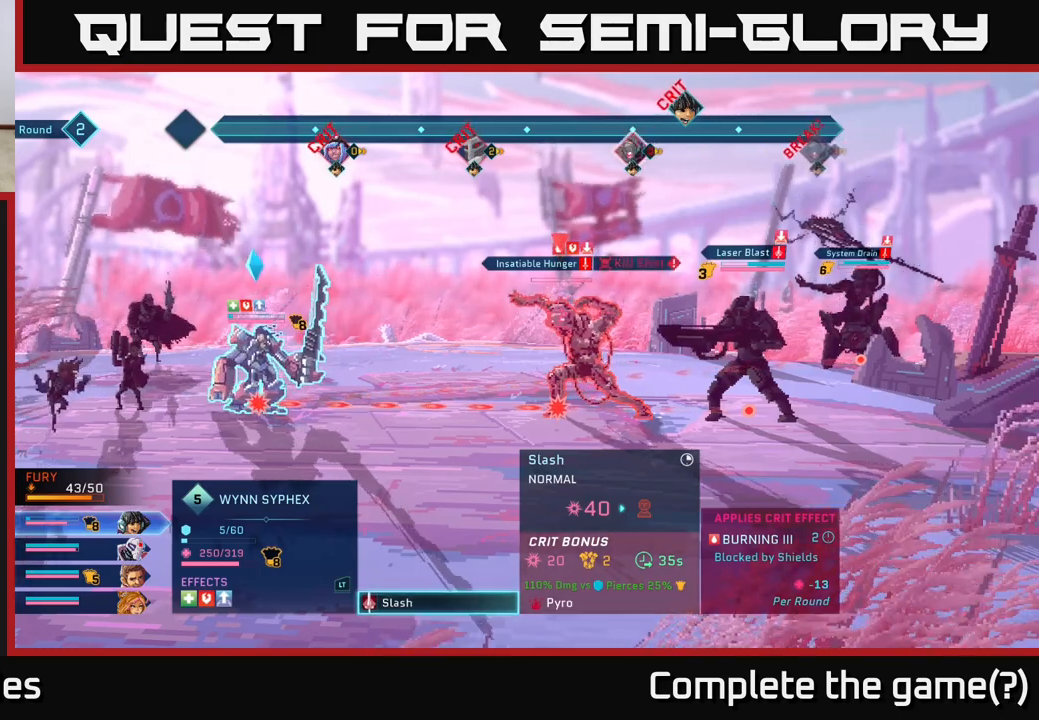
{"buttons": ["B"], "left_stick": "center", "right_stick": "center", "events": [[400, "B", "down"]]}
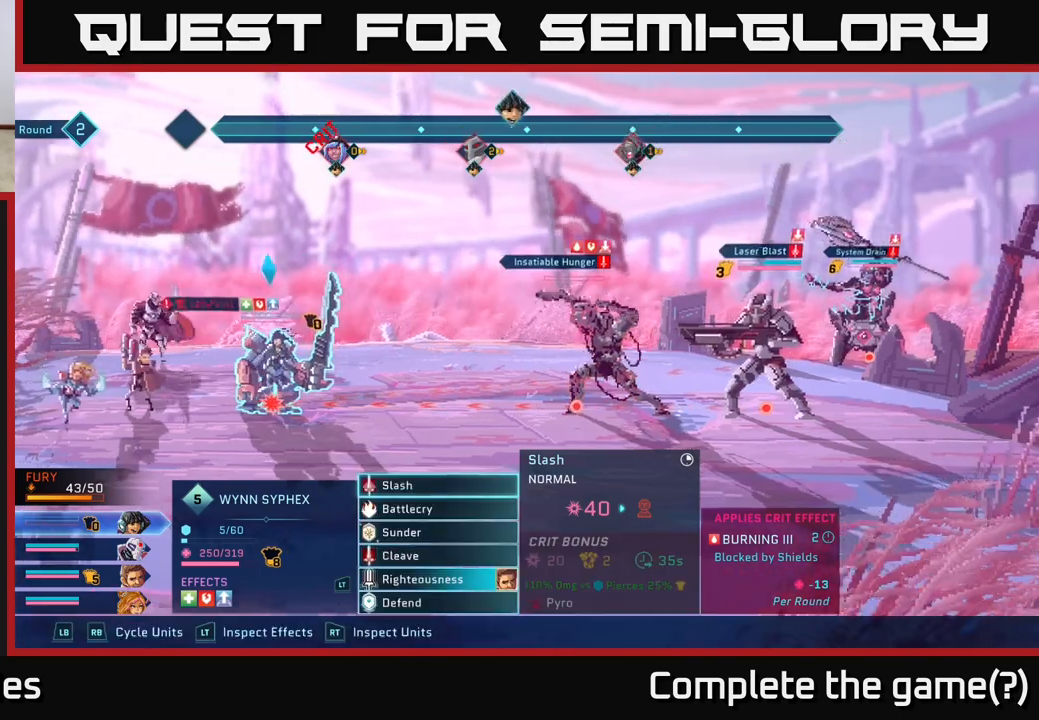
{"buttons": ["R2"], "left_stick": "center", "right_stick": "center", "events": [[83, "B", "up"], [467, "R2", "down"]]}
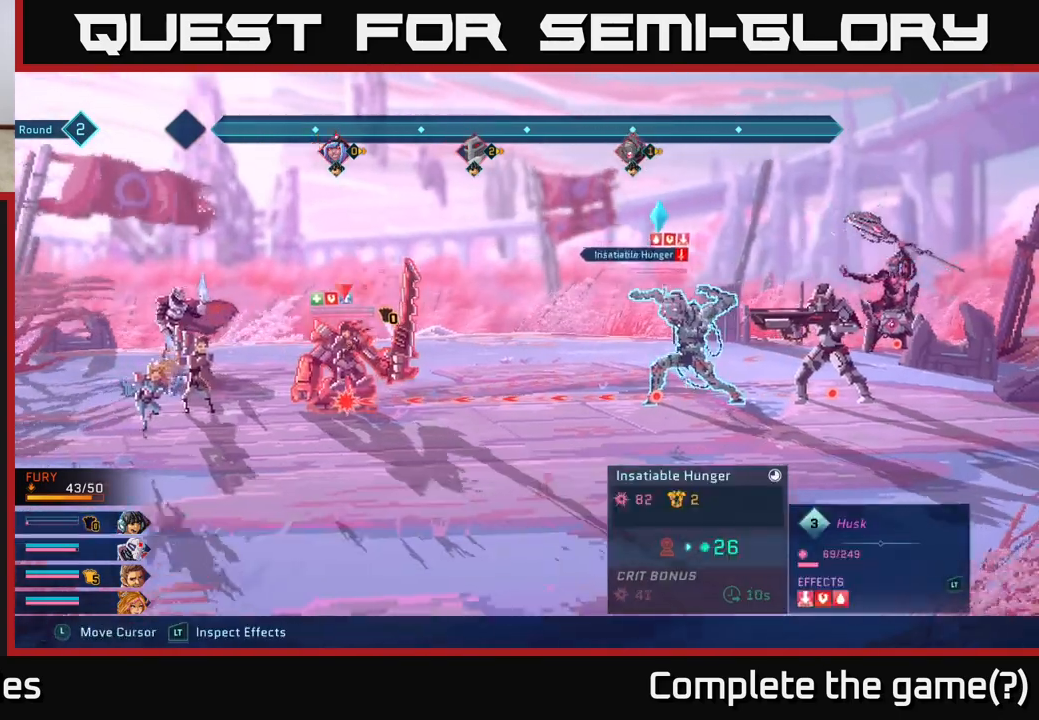
{"buttons": ["R2"], "left_stick": "right", "right_stick": "center", "events": [[350, "left_stick", "right"]]}
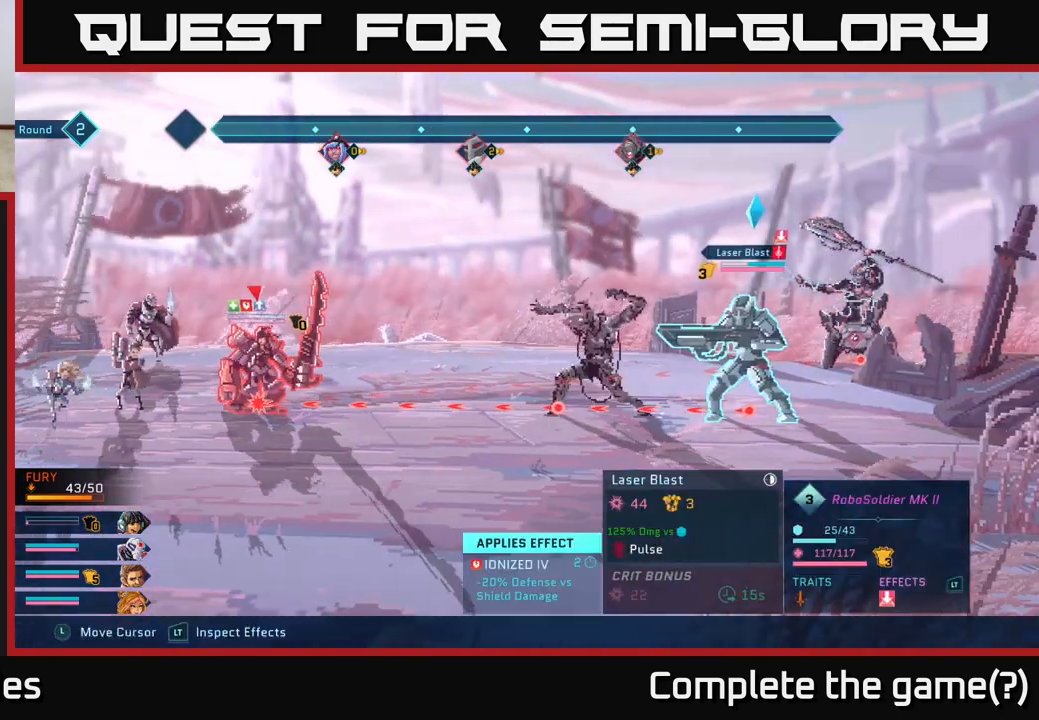
{"buttons": ["R2"], "left_stick": "center", "right_stick": "center", "events": [[17, "left_stick", "center"]]}
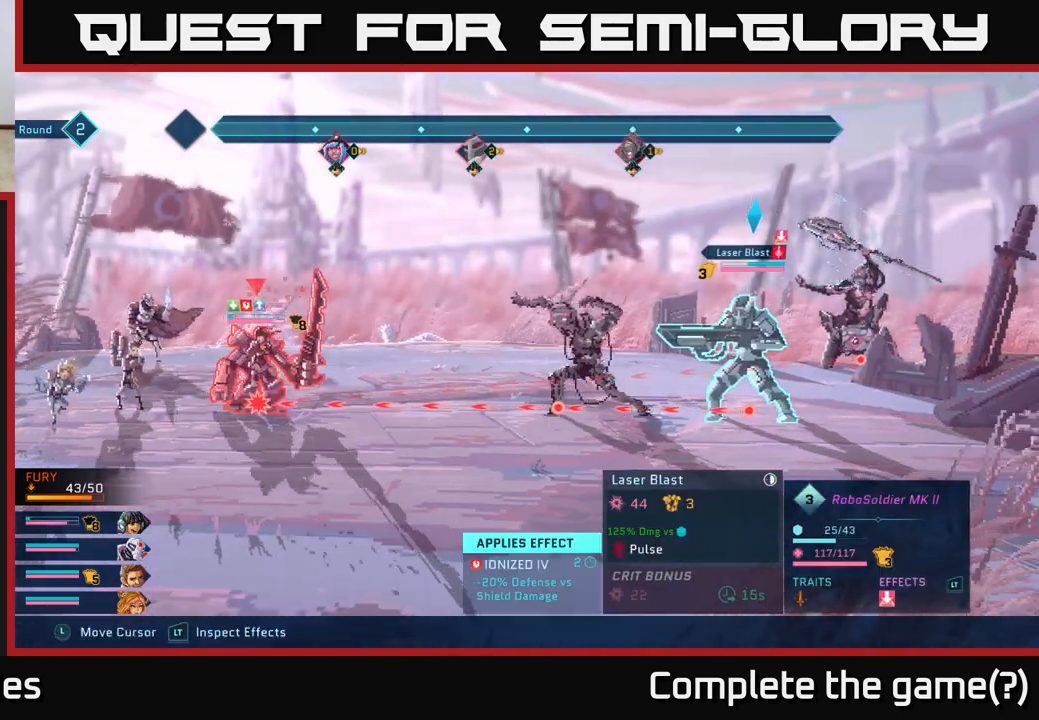
{"buttons": ["R2"], "left_stick": "center", "right_stick": "center", "events": []}
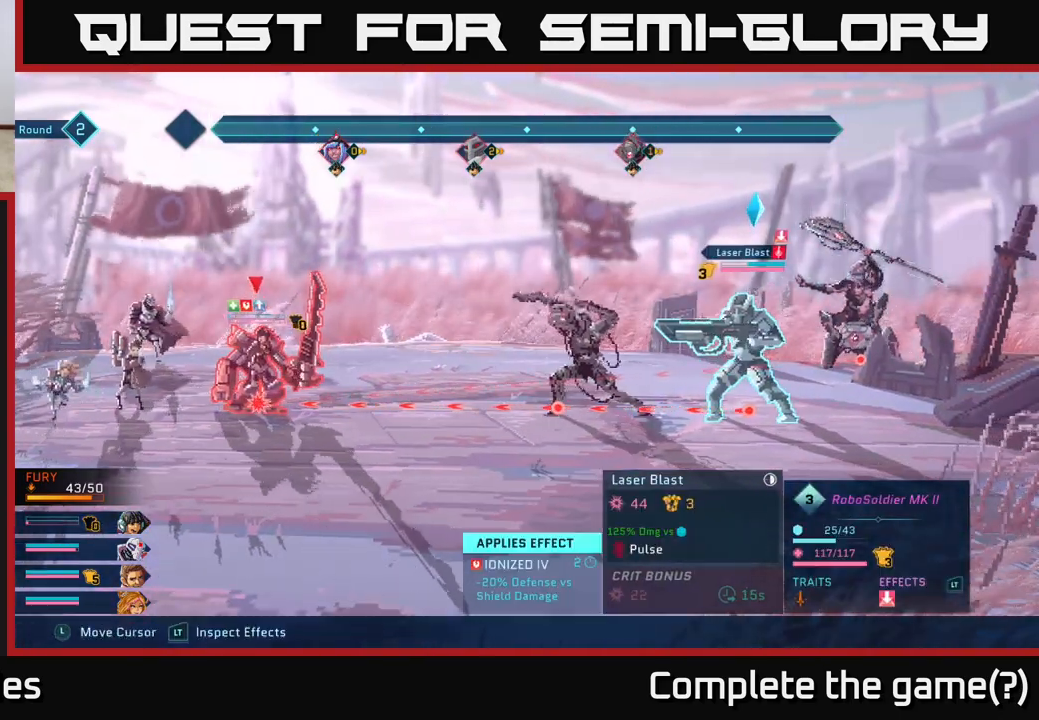
{"buttons": ["R2"], "left_stick": "center", "right_stick": "center", "events": []}
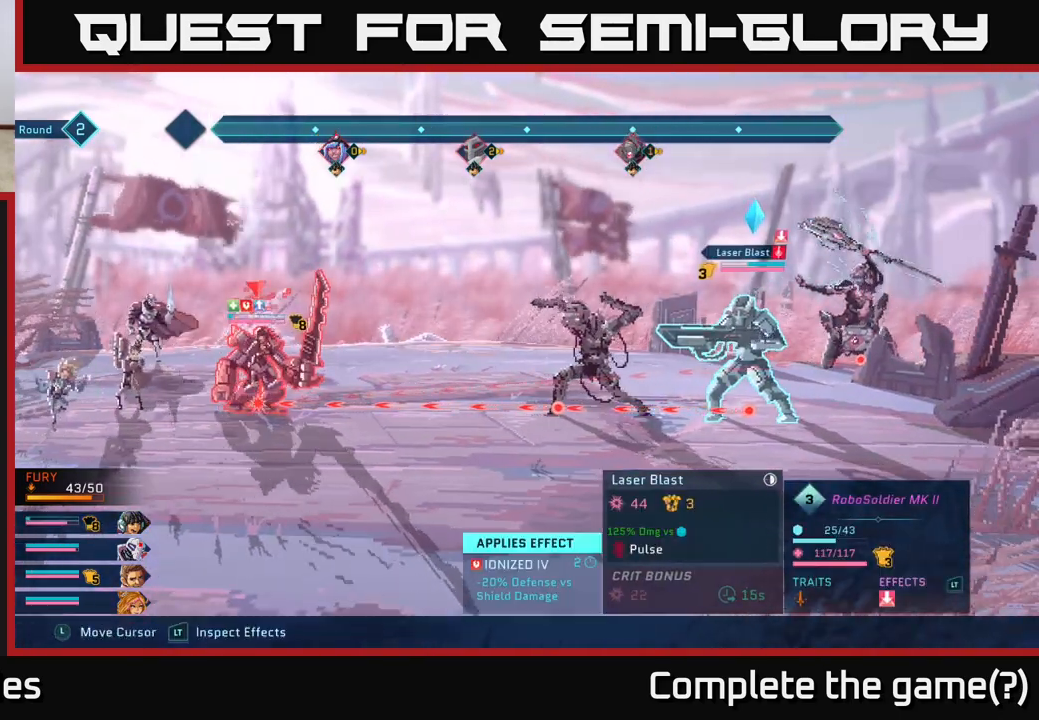
{"buttons": ["R2"], "left_stick": "center", "right_stick": "center", "events": []}
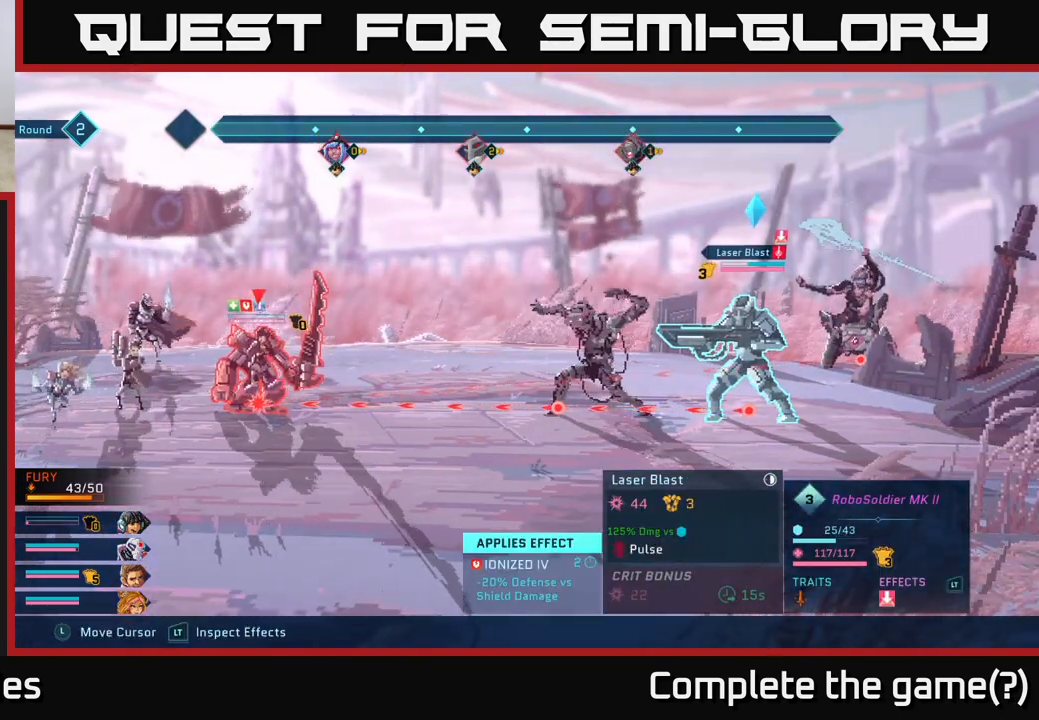
{"buttons": ["R2"], "left_stick": "center", "right_stick": "center", "events": []}
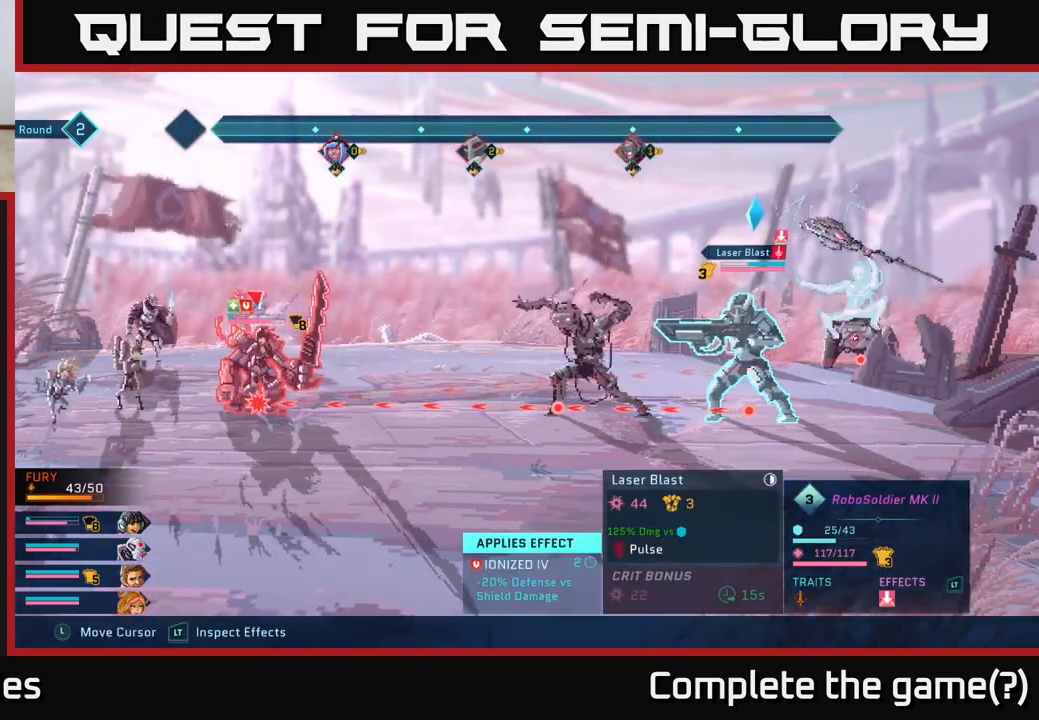
{"buttons": [], "left_stick": "center", "right_stick": "center", "events": [[450, "R2", "up"]]}
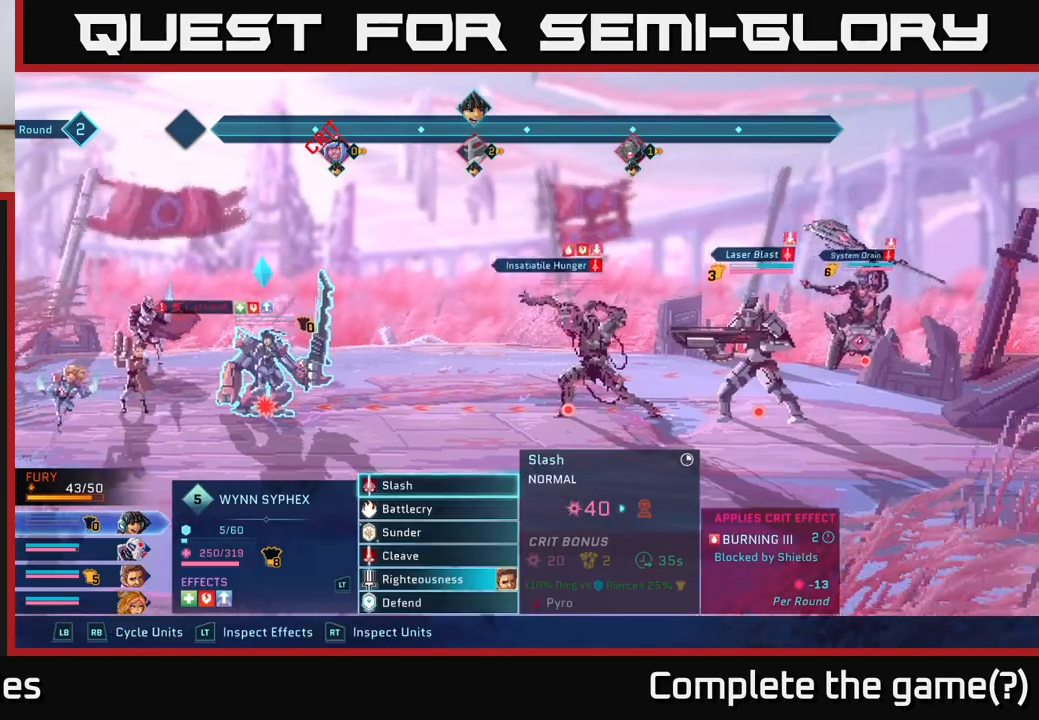
{"buttons": [], "left_stick": "center", "right_stick": "center", "events": []}
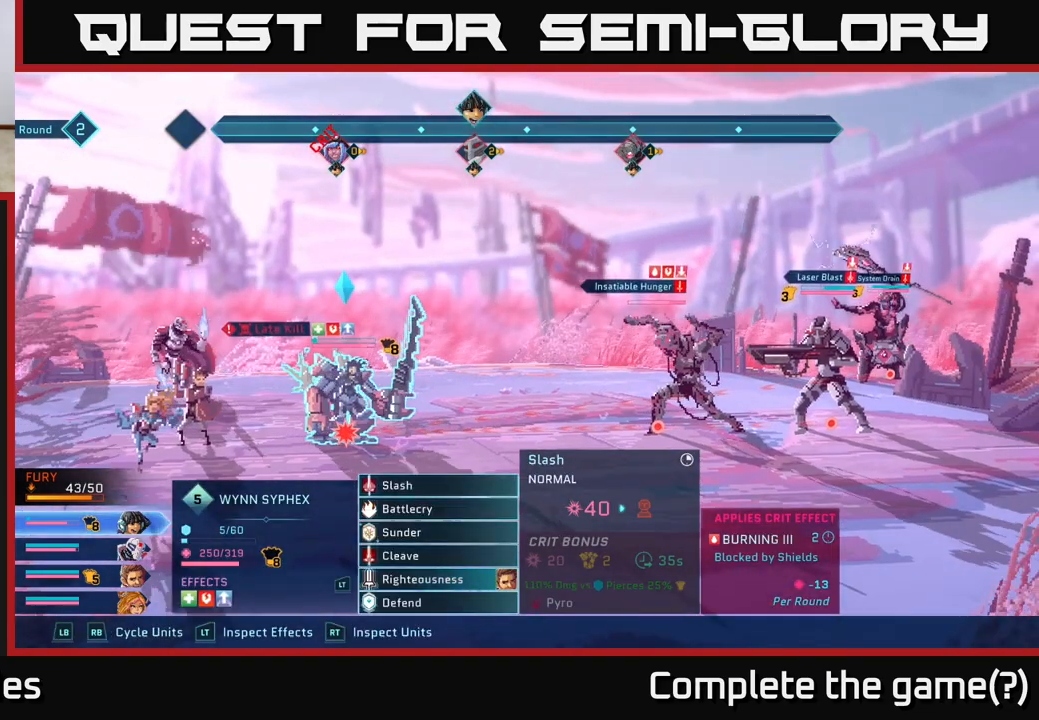
{"buttons": [], "left_stick": "center", "right_stick": "center", "events": []}
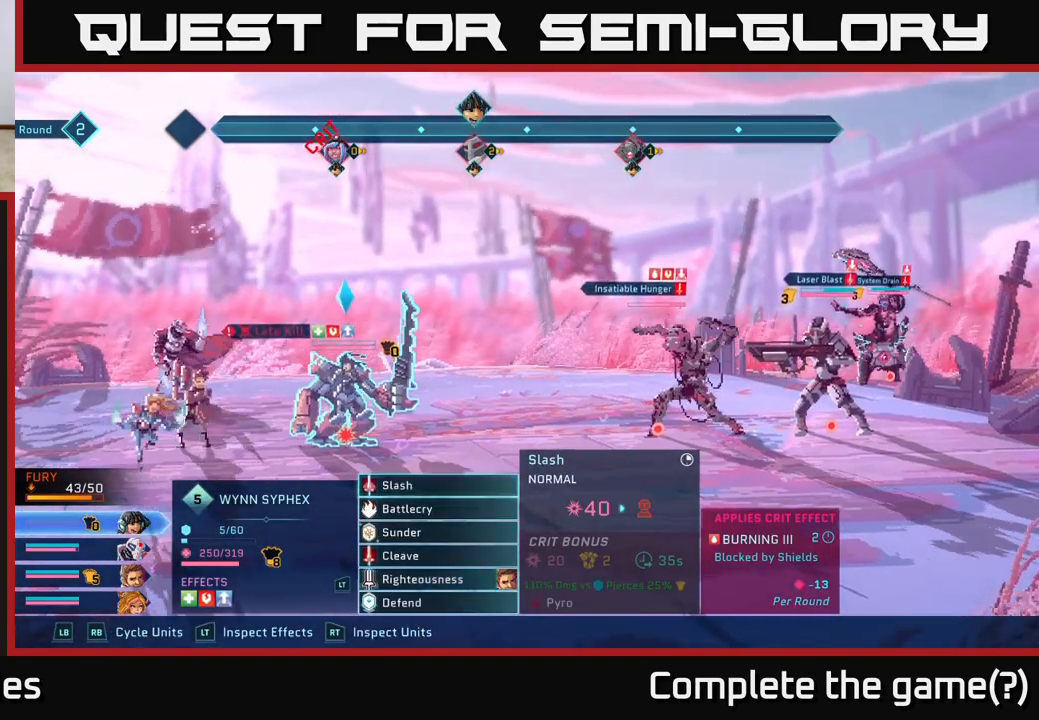
{"buttons": [], "left_stick": "center", "right_stick": "center", "events": []}
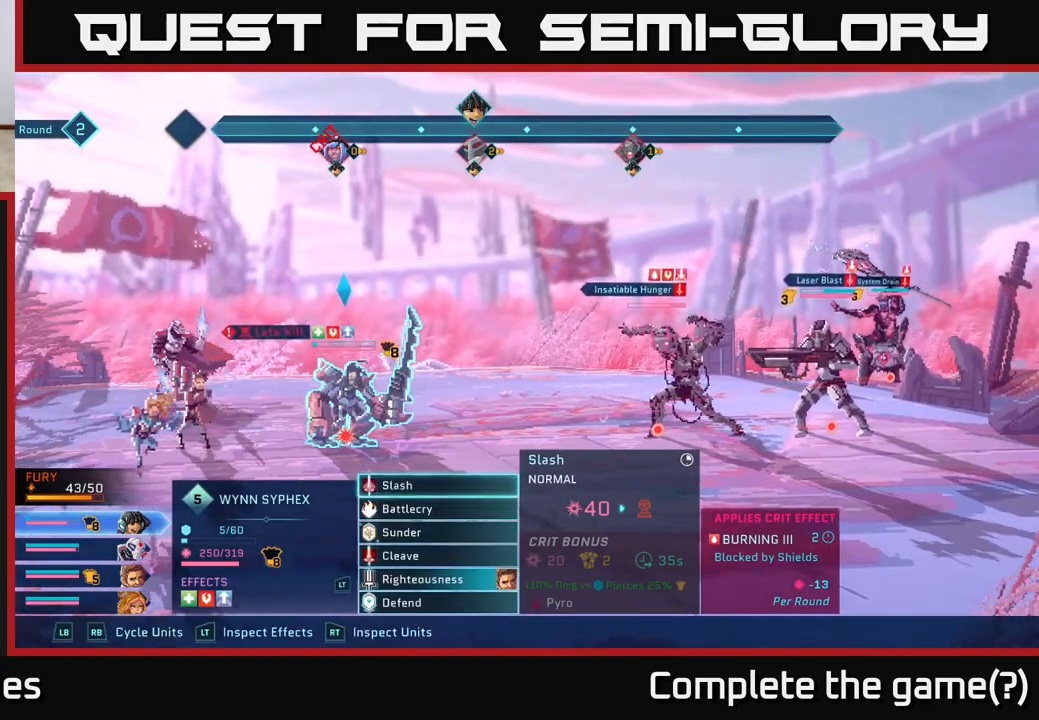
{"buttons": [], "left_stick": "center", "right_stick": "center", "events": [[50, "L1", "down"], [200, "L1", "up"], [367, "L1", "down"], [500, "L1", "up"]]}
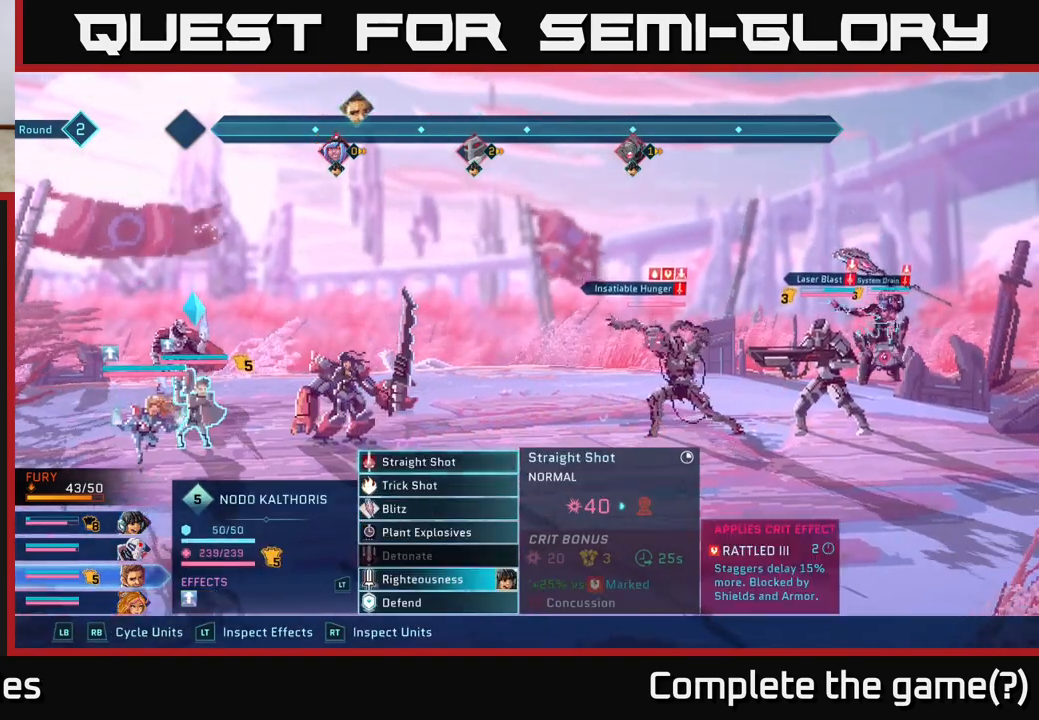
{"buttons": [], "left_stick": "center", "right_stick": "center", "events": []}